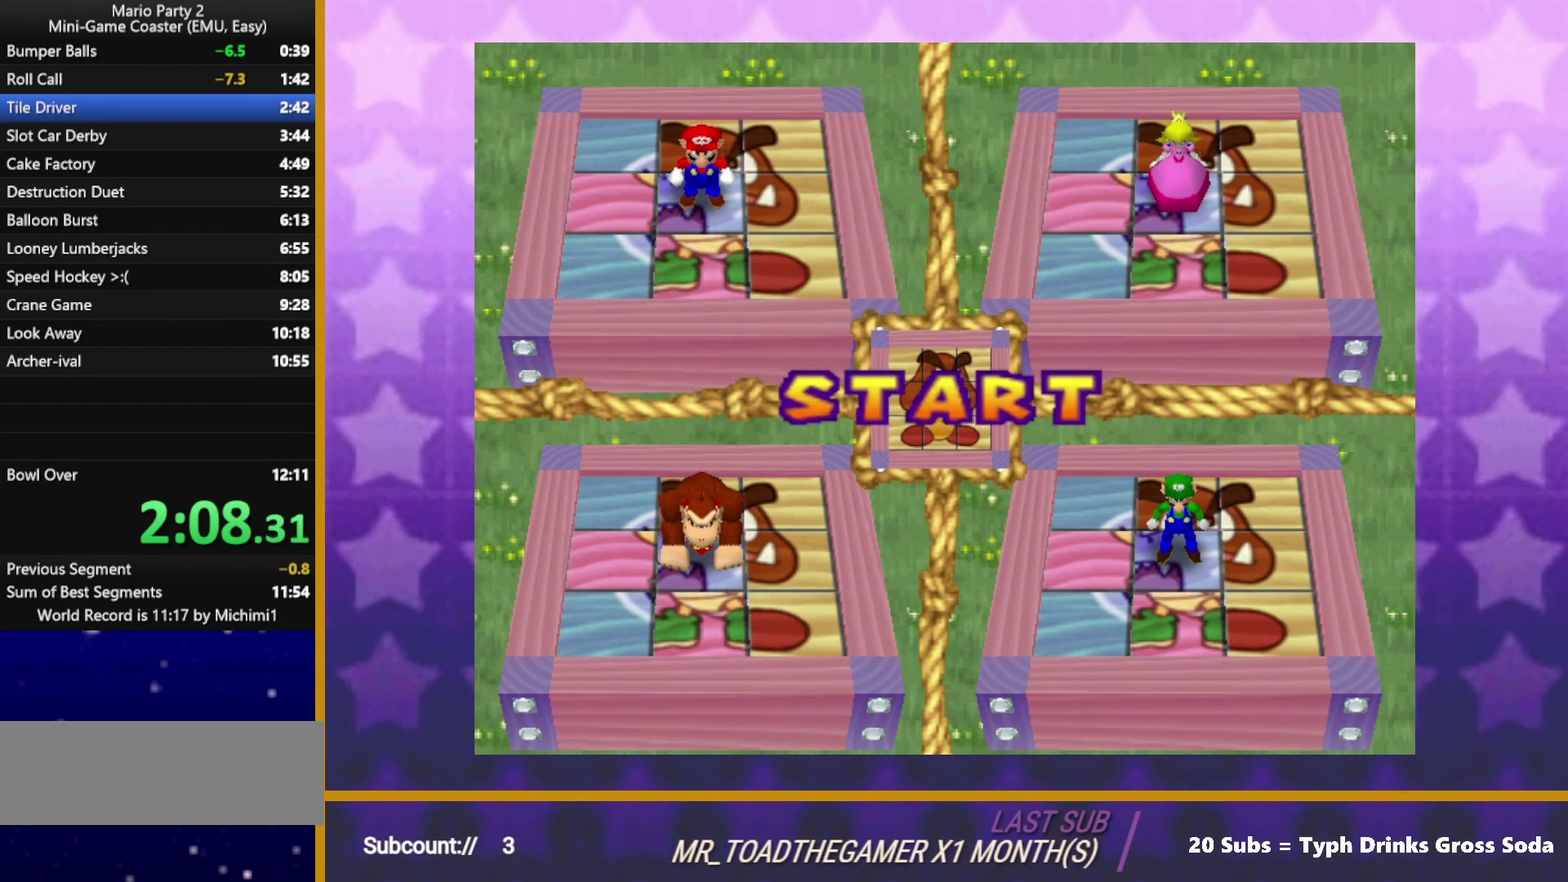
Gameplay with a controller (Nintendo layout); each line is a JSON object with the inputs held at the frame after it. "events" lists button and stick changes between this image and that frame as [ms after this image, input, new state], when the widget could be followed in between. Not read: L3 R3.
{"buttons": ["A", "Z"], "left_stick": "center", "events": [[483, "A", "down"], [483, "Z", "down"]]}
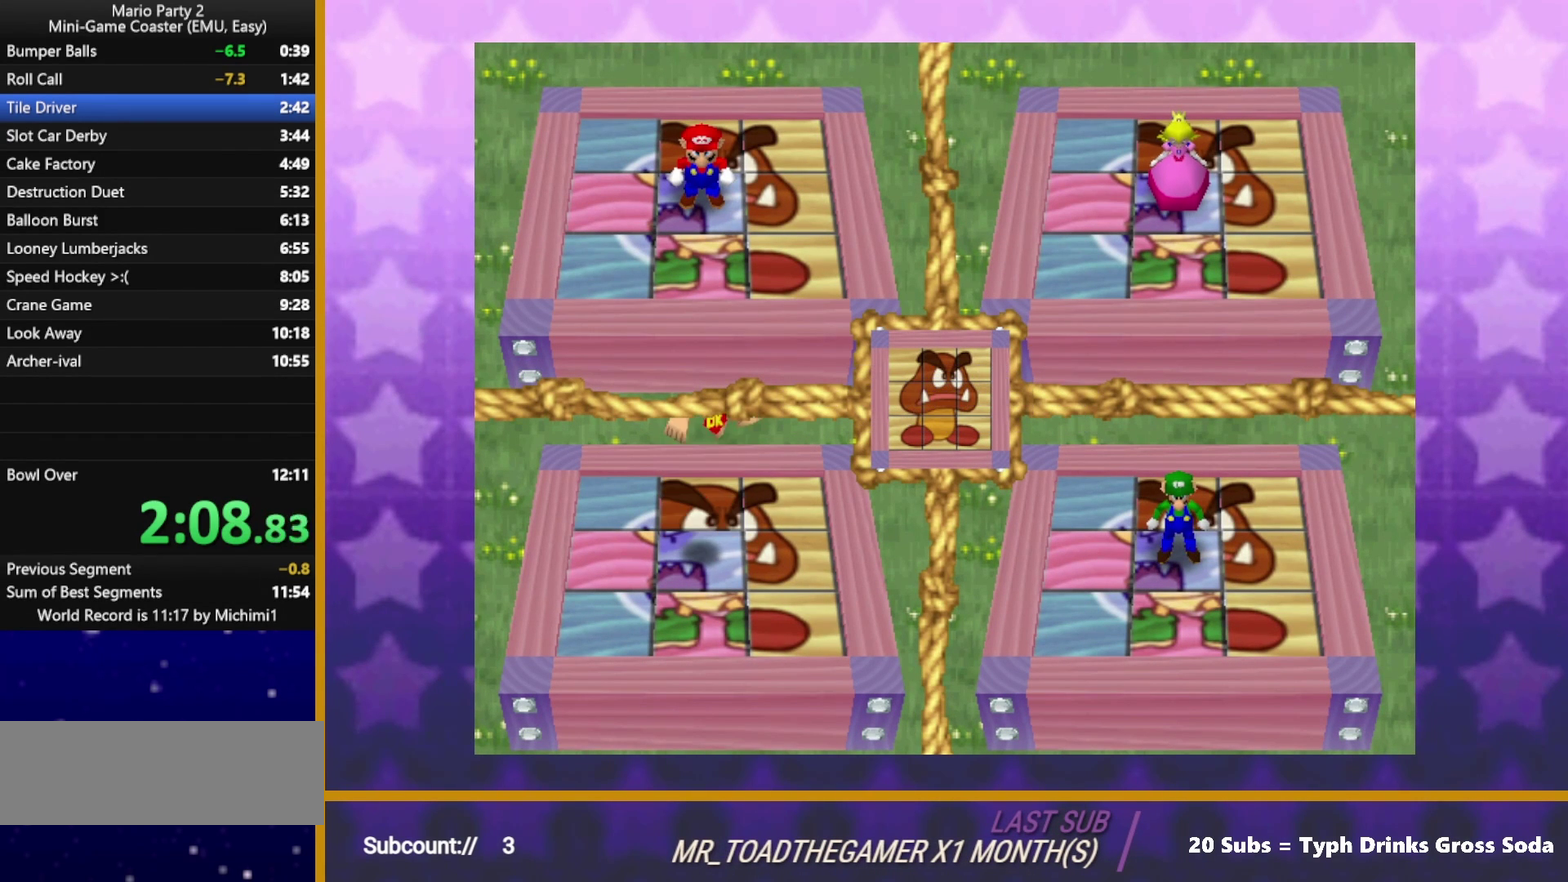
{"buttons": ["Z"], "left_stick": "center", "events": [[50, "A", "up"], [100, "A", "down"], [150, "A", "up"], [217, "A", "down"], [283, "Z", "up"], [383, "Z", "down"], [417, "A", "up"]]}
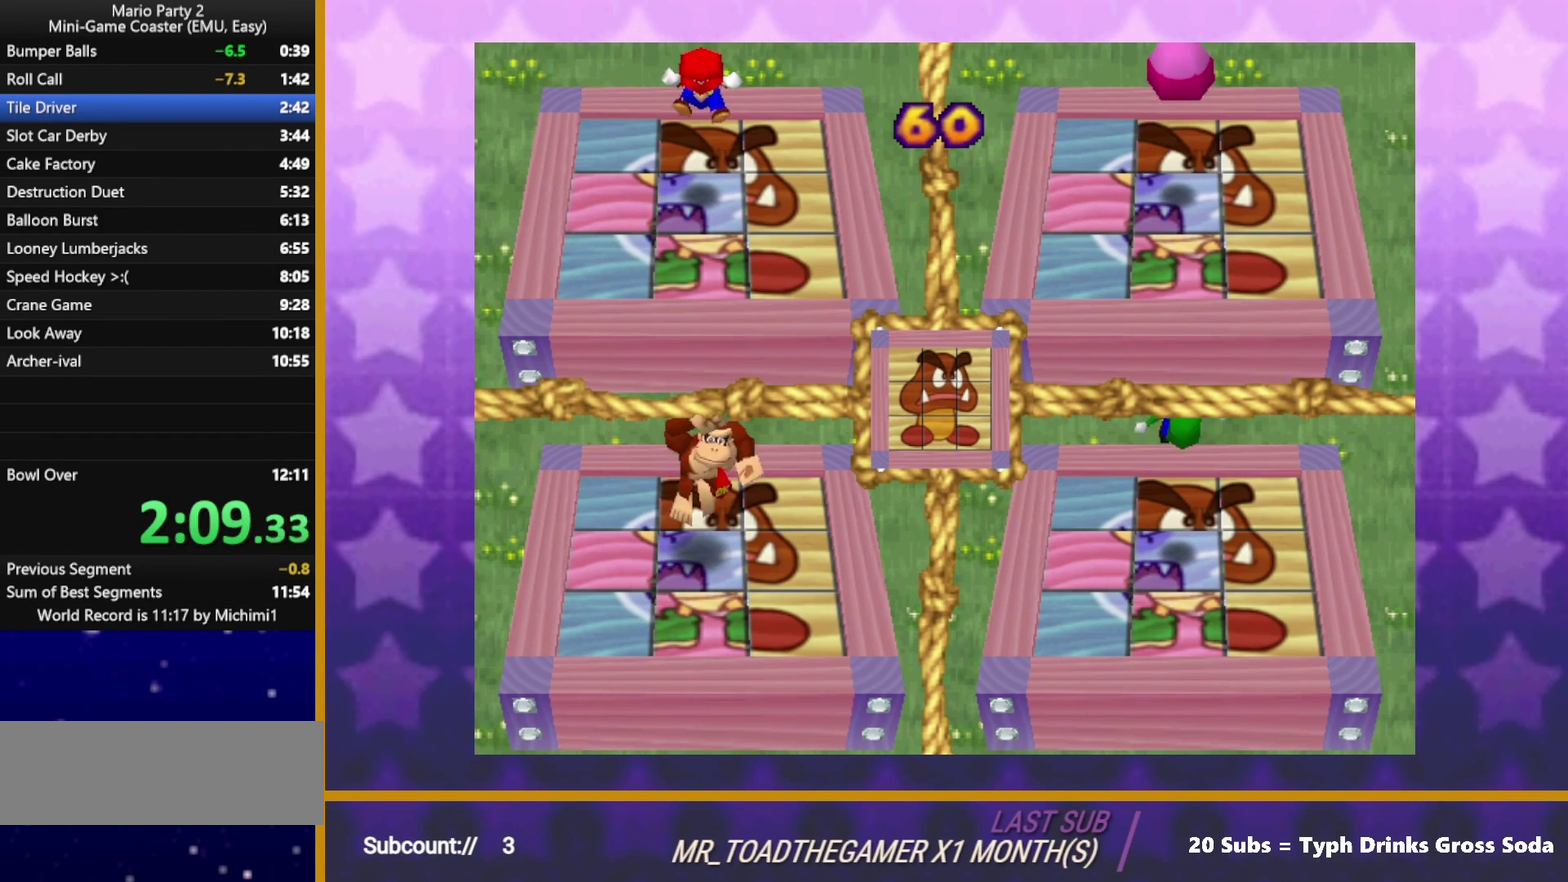
{"buttons": [], "left_stick": "down", "events": [[17, "Z", "up"], [283, "left_stick", "down"]]}
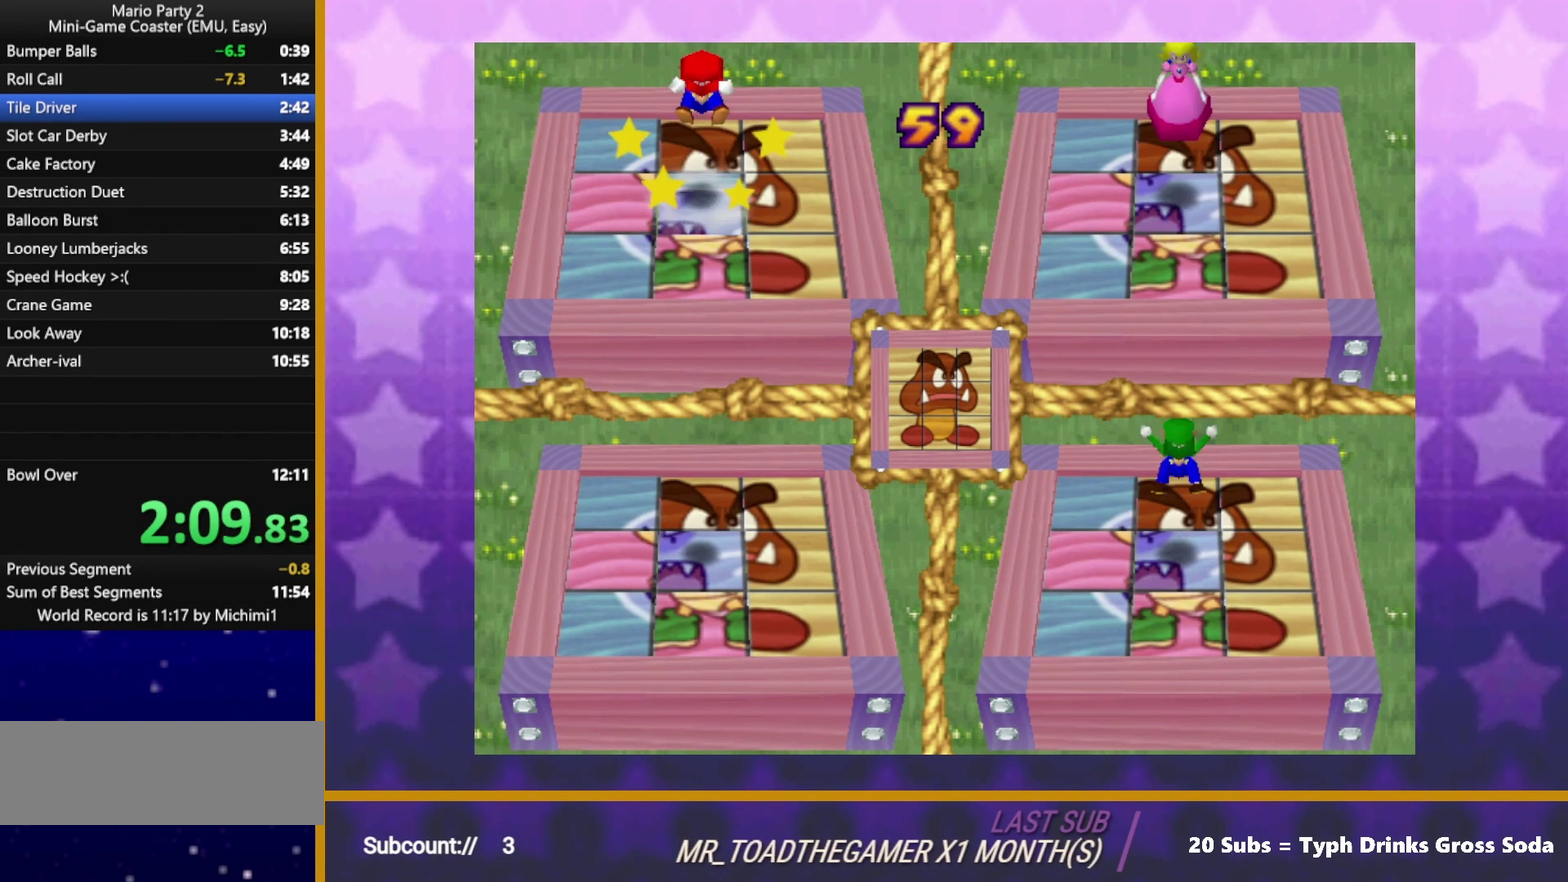
{"buttons": [], "left_stick": "down", "events": []}
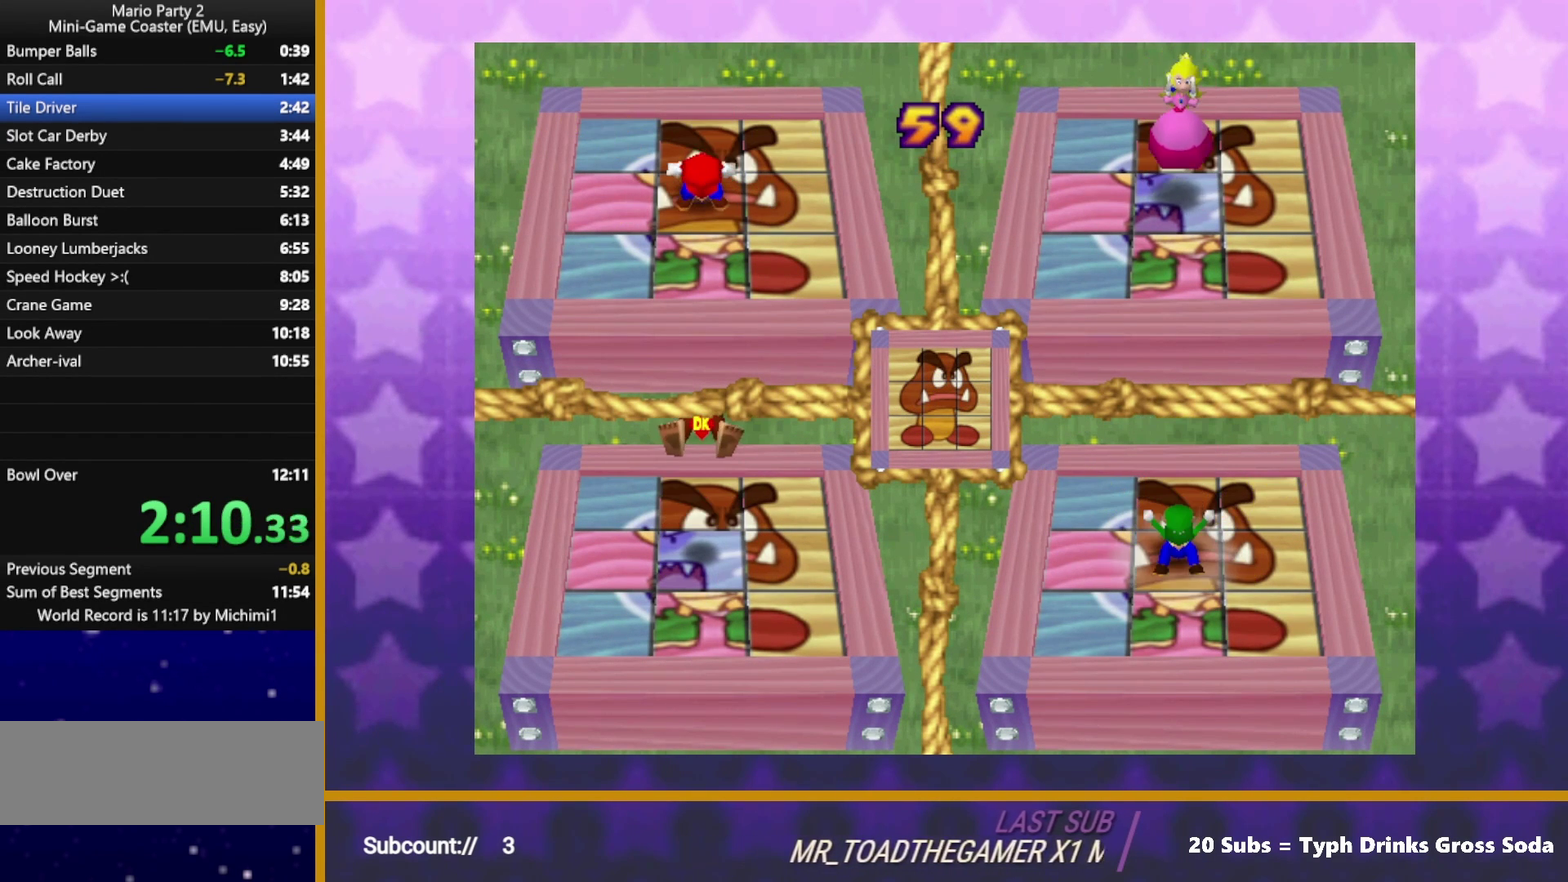
{"buttons": [], "left_stick": "down", "events": []}
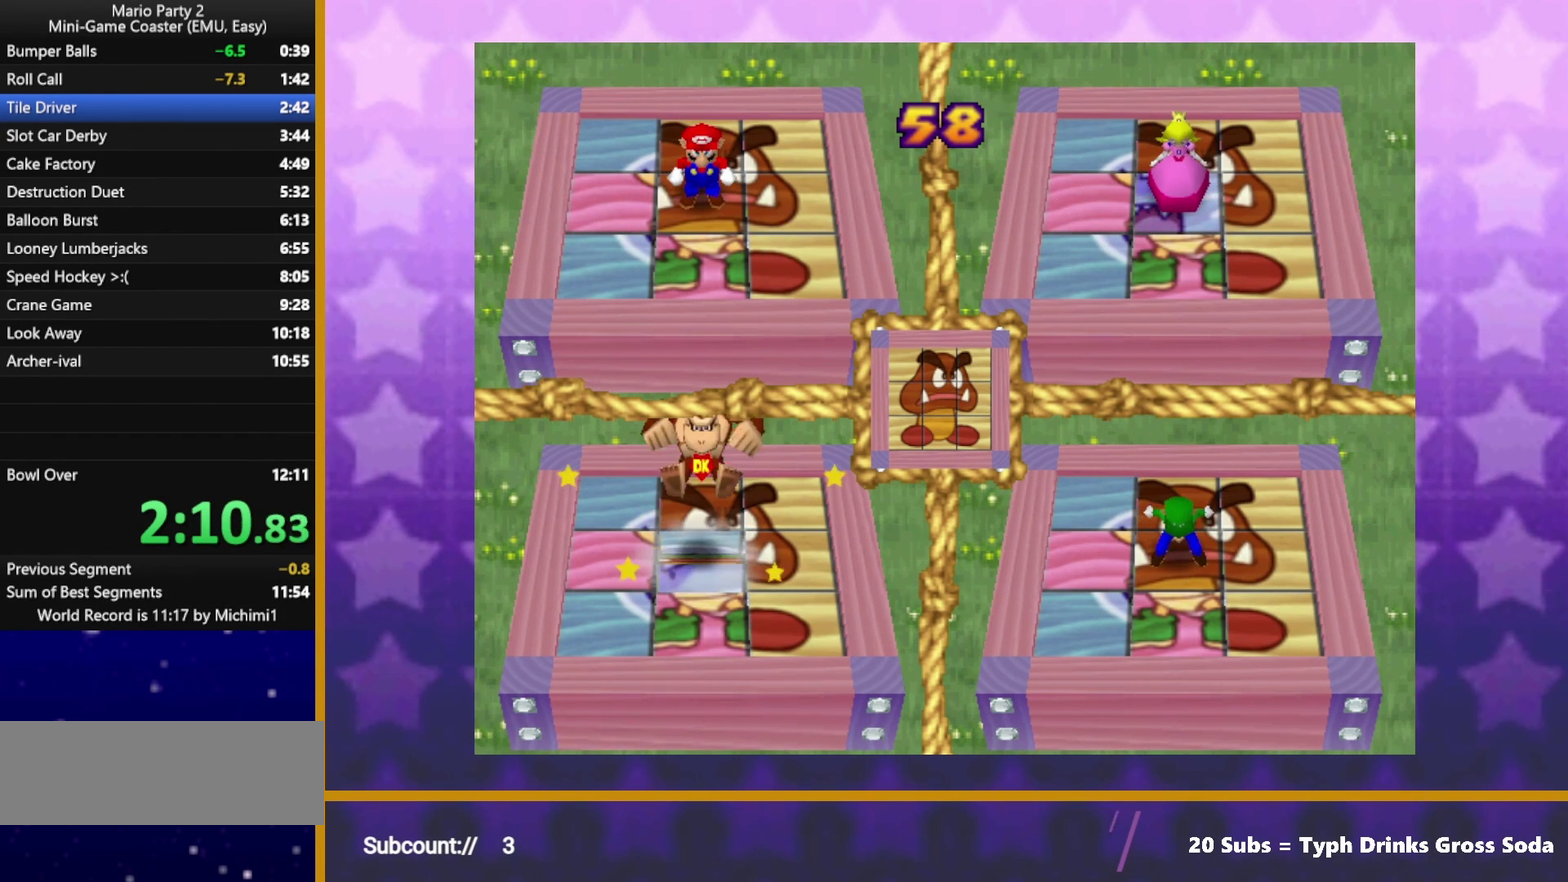
{"buttons": [], "left_stick": "down", "events": []}
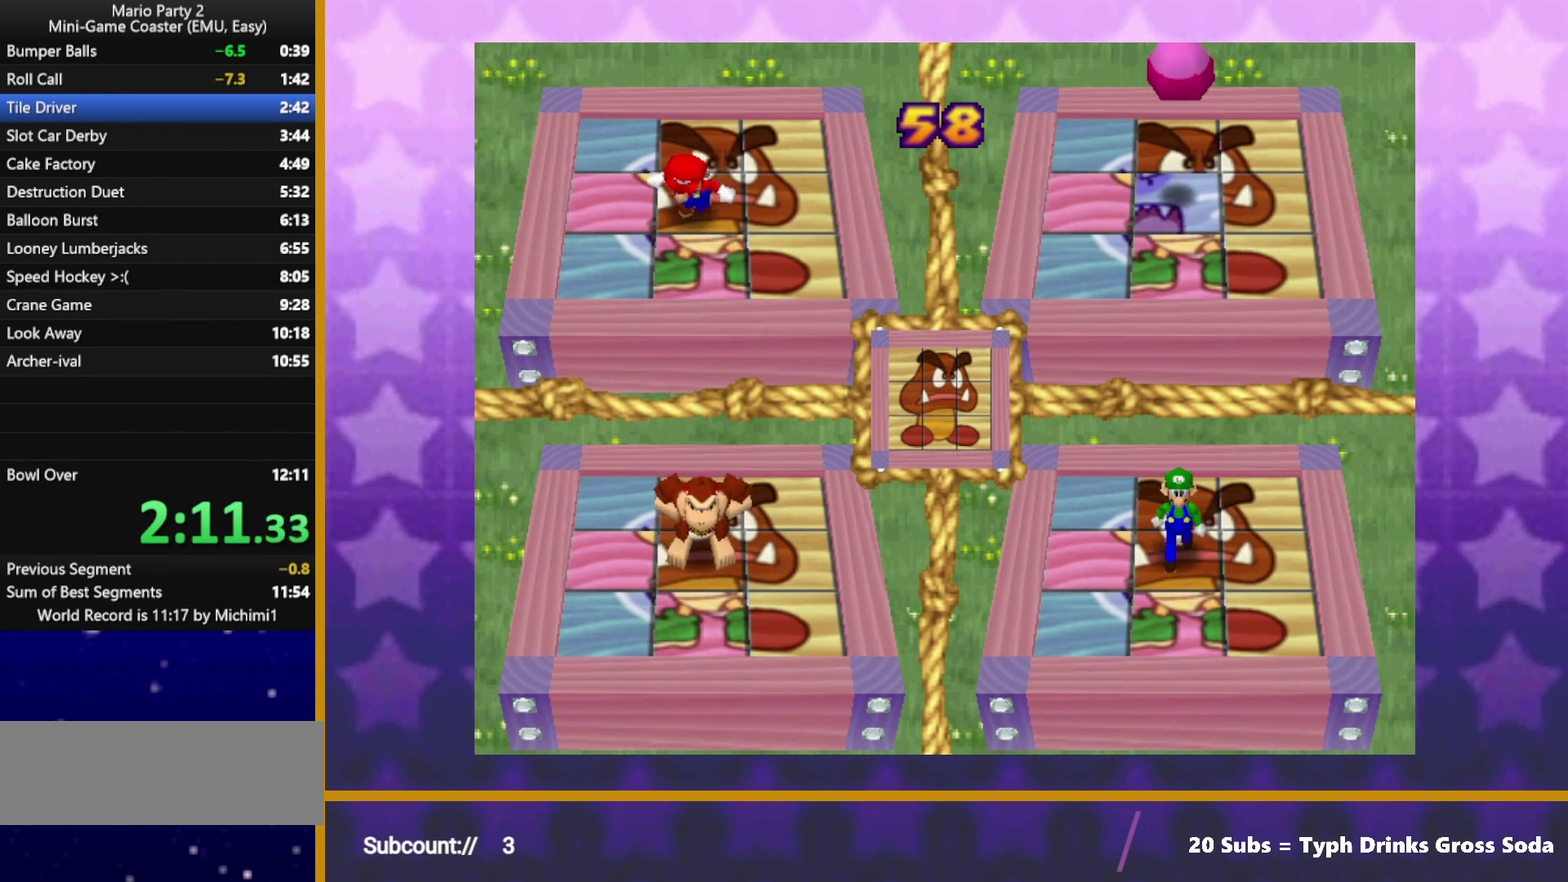
{"buttons": ["A"], "left_stick": "center", "events": [[217, "A", "down"], [217, "Z", "down"], [267, "A", "up"], [300, "Z", "up"], [300, "left_stick", "center"], [317, "A", "down"], [383, "Z", "down"], [400, "A", "up"], [450, "A", "down"], [500, "Z", "up"]]}
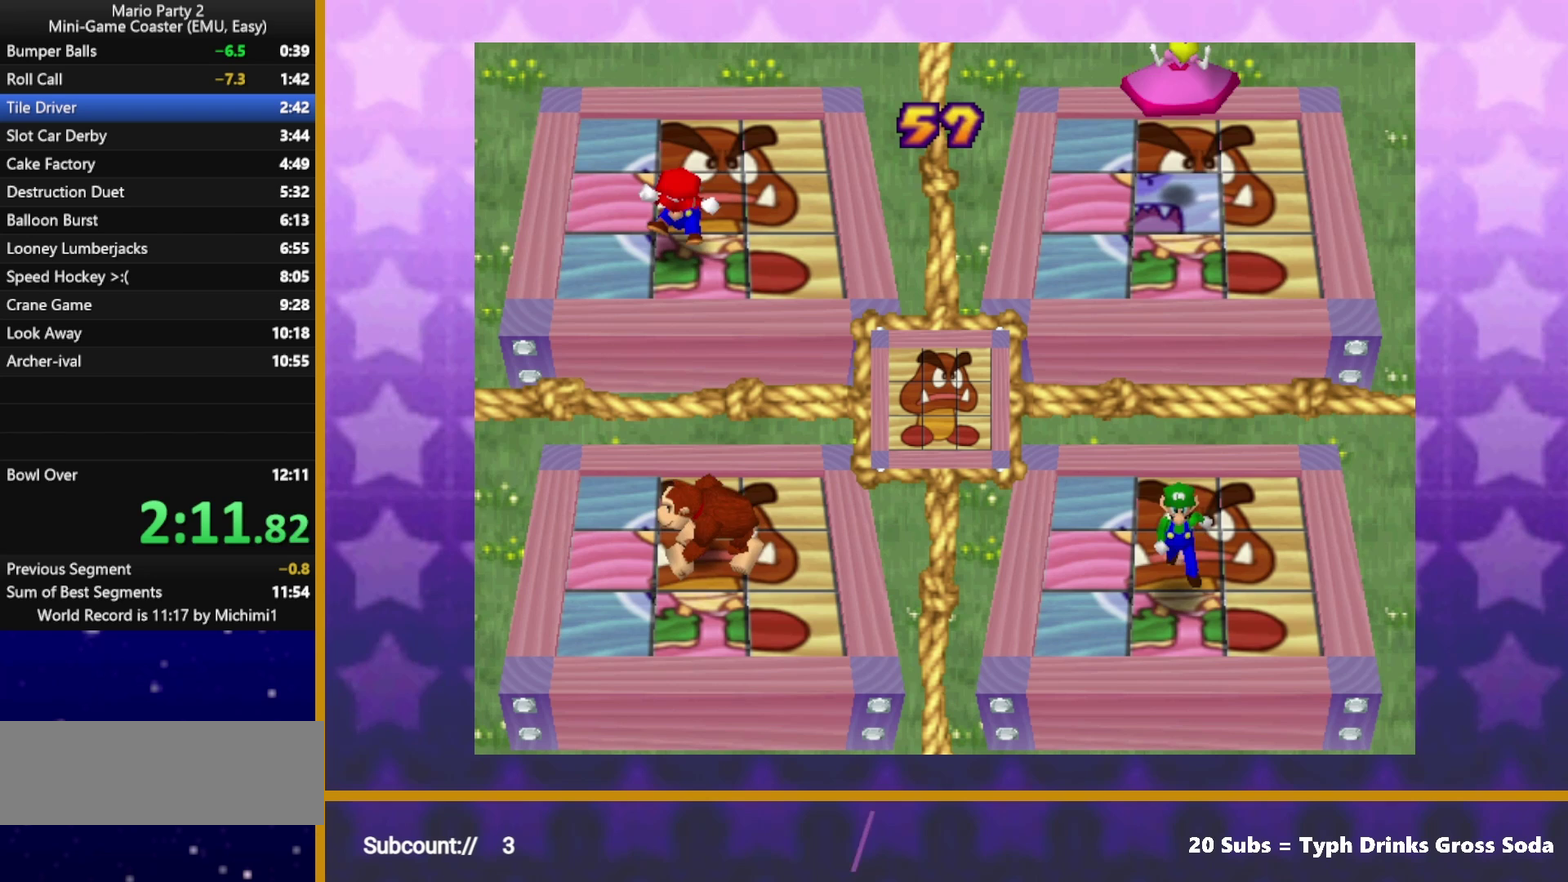
{"buttons": [], "left_stick": "center", "events": [[50, "A", "up"]]}
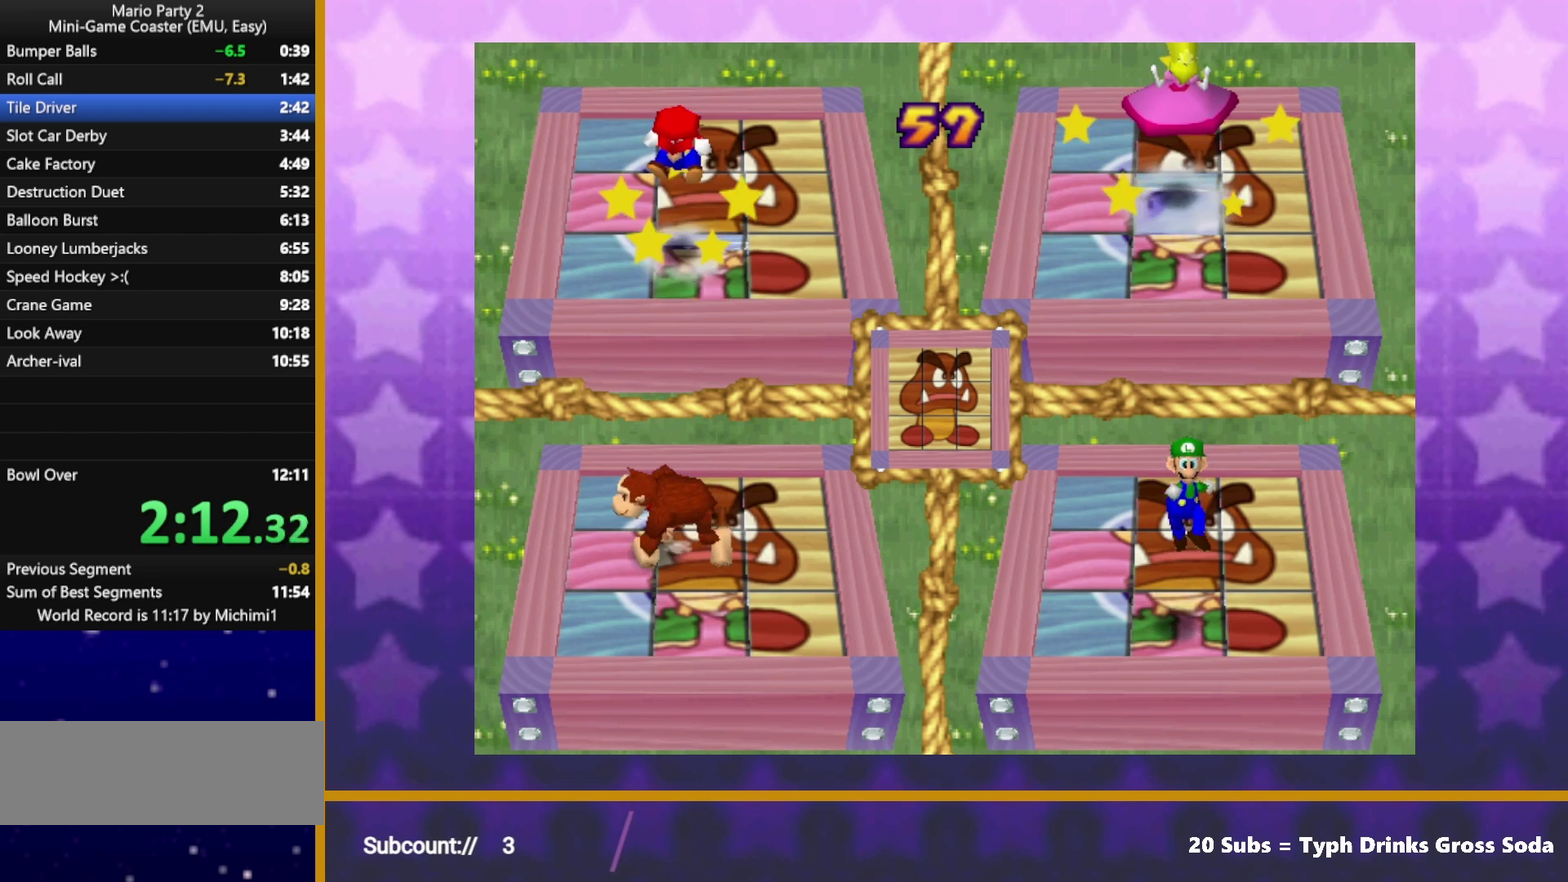
{"buttons": [], "left_stick": "center", "events": []}
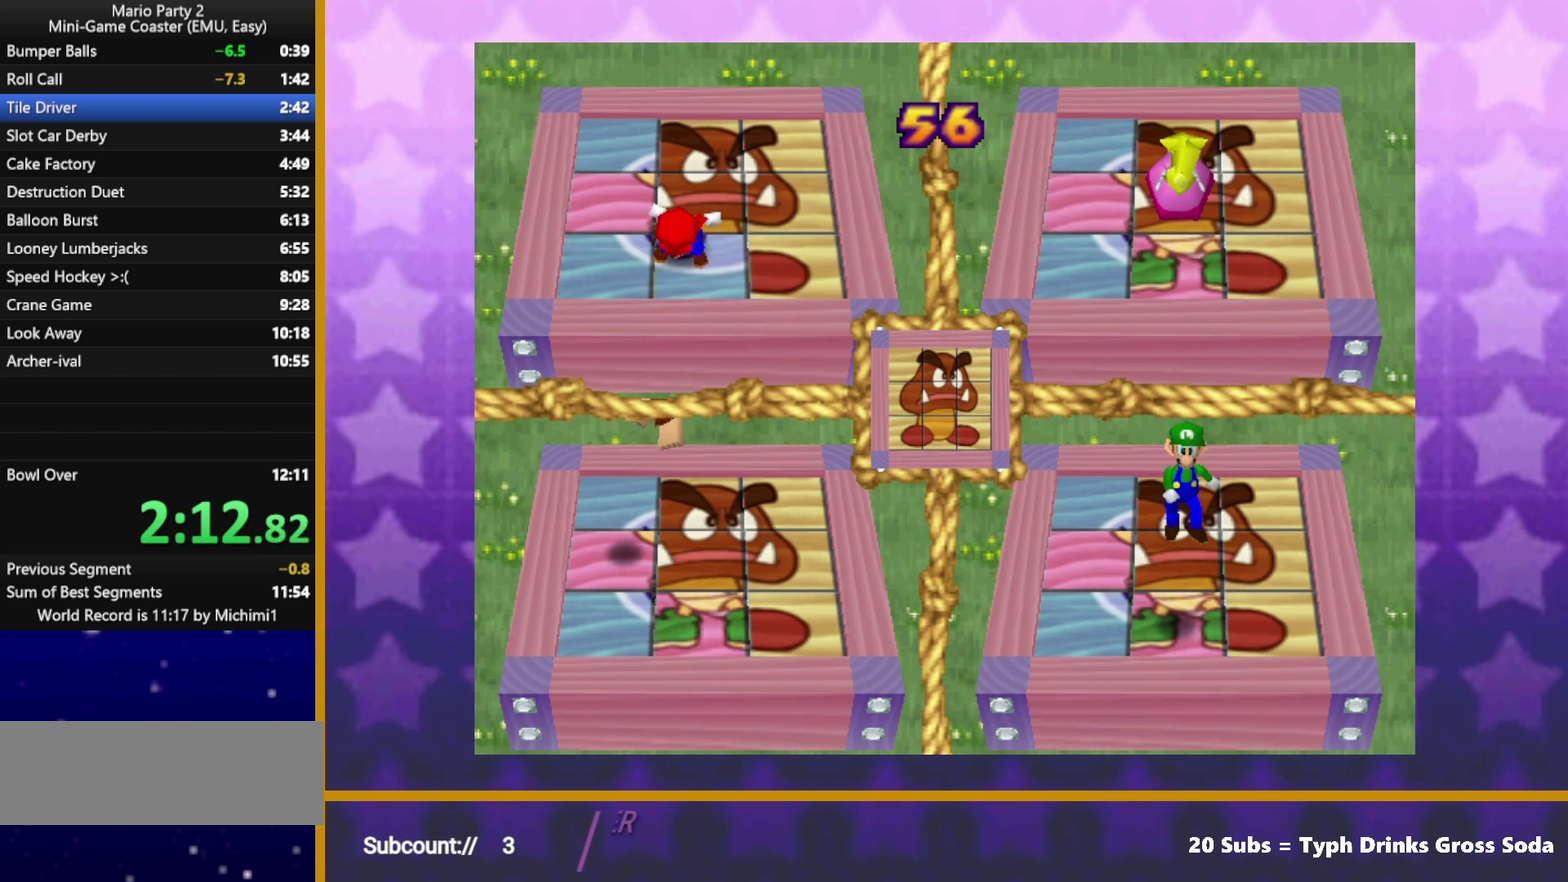
{"buttons": [], "left_stick": "center", "events": []}
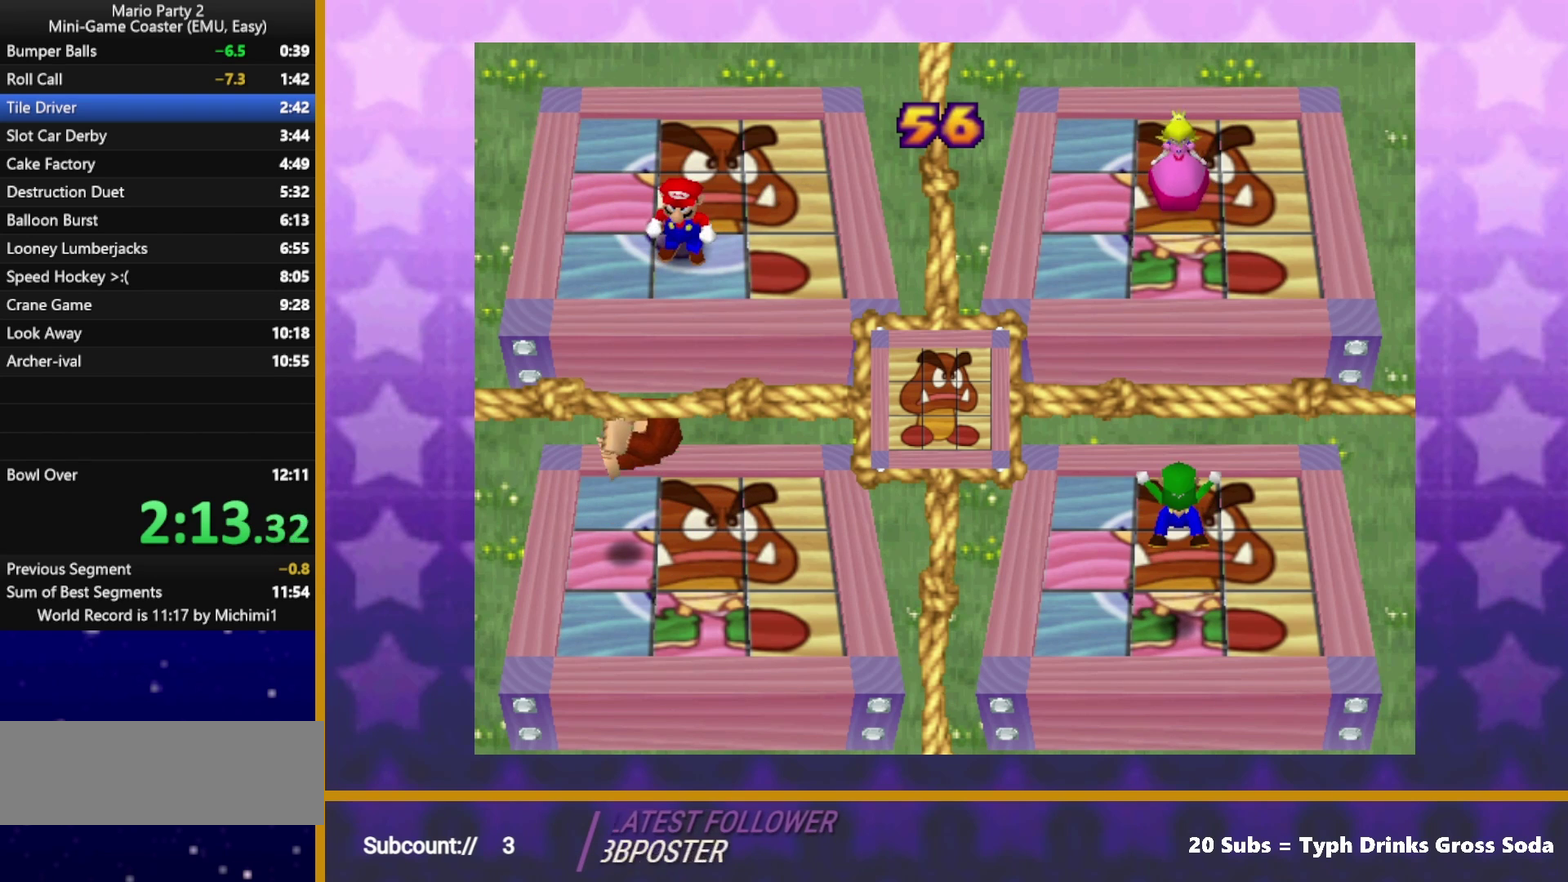
{"buttons": ["Z"], "left_stick": "center", "events": [[17, "A", "down"], [17, "Z", "down"], [100, "A", "up"], [150, "A", "down"], [150, "Z", "up"], [233, "Z", "down"], [367, "Z", "up"], [433, "Z", "down"], [467, "A", "up"]]}
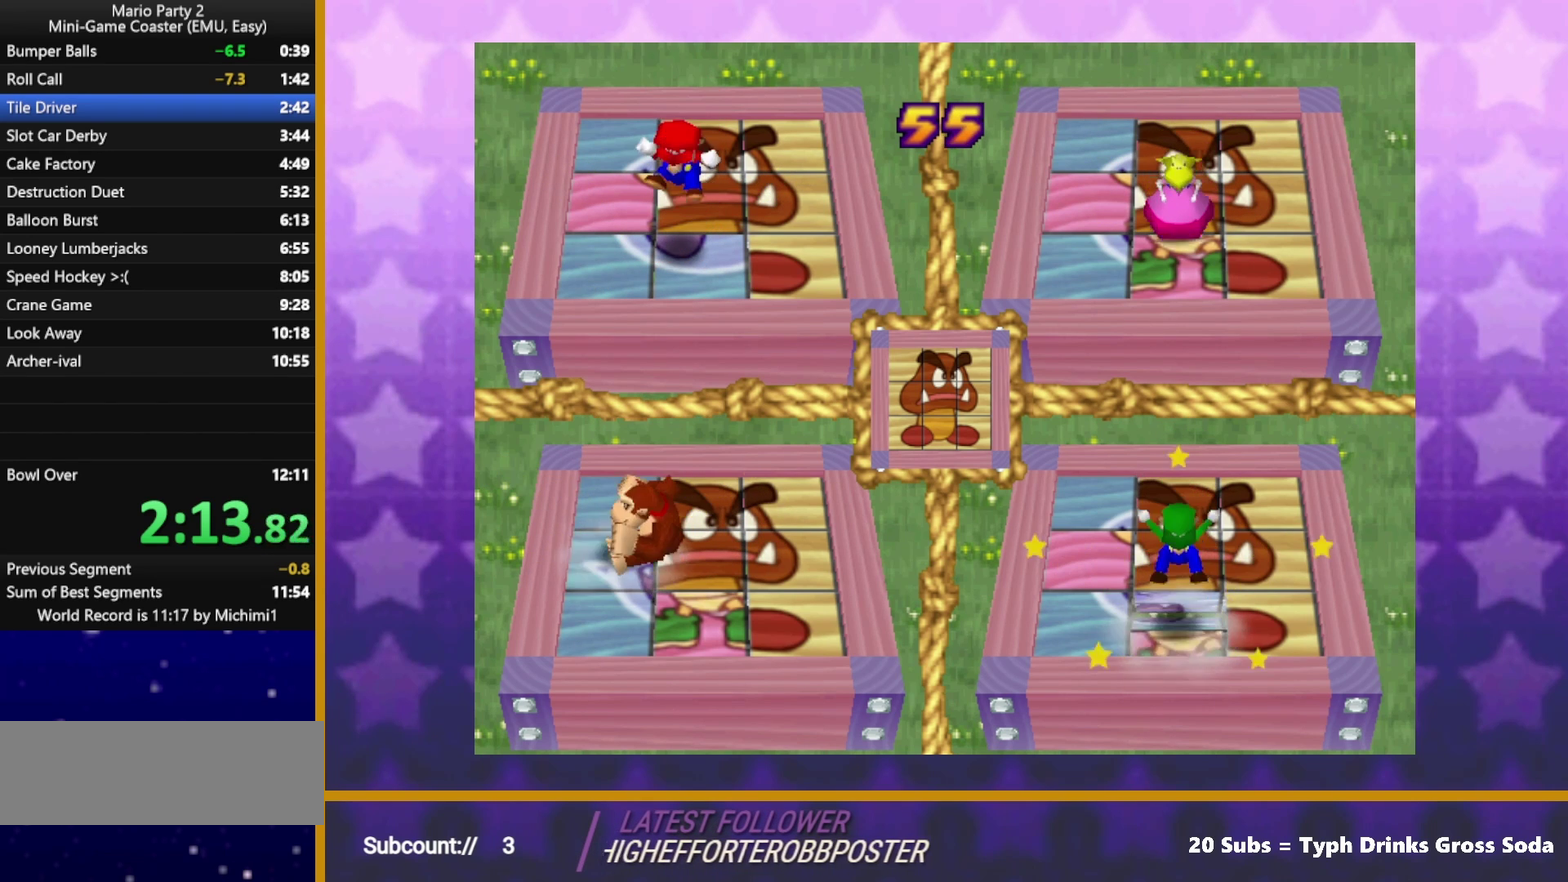
{"buttons": [], "left_stick": "left", "events": [[50, "Z", "up"], [133, "left_stick", "left"]]}
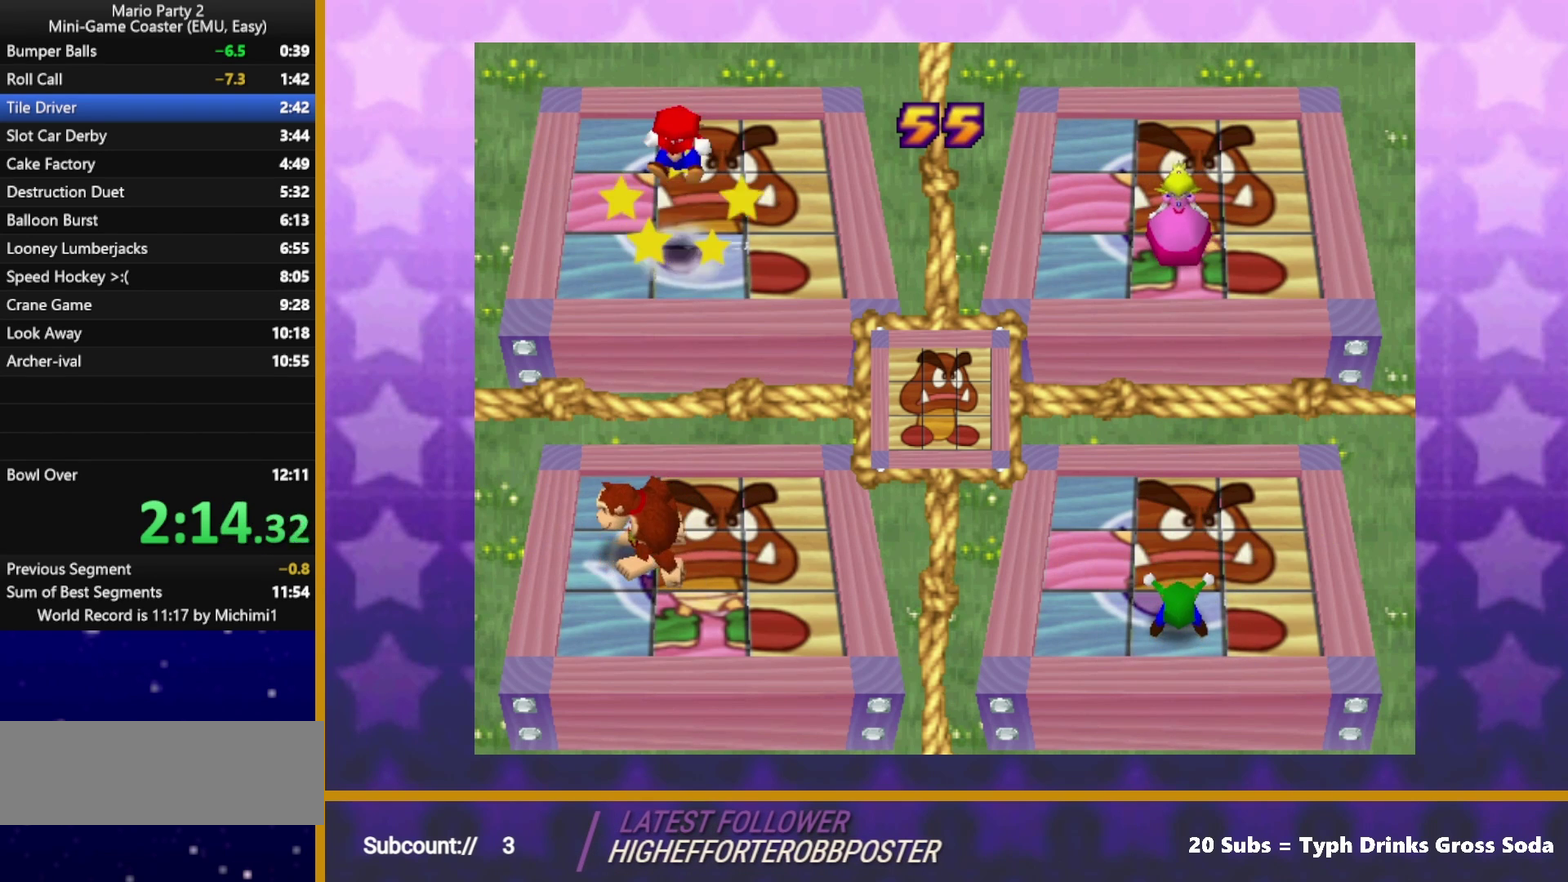
{"buttons": [], "left_stick": "left", "events": []}
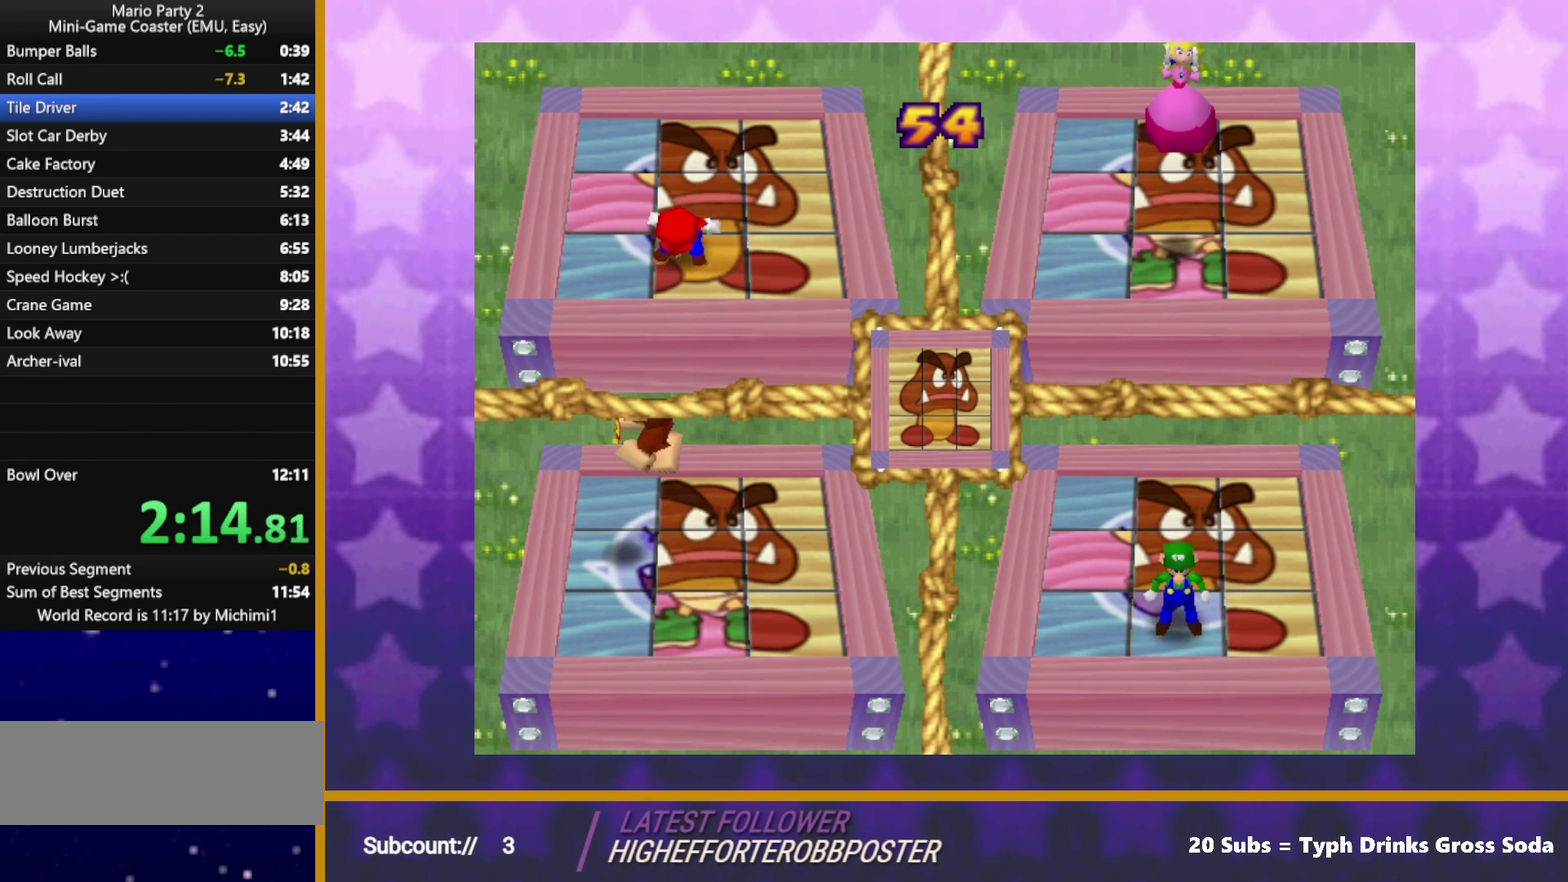
{"buttons": [], "left_stick": "left", "events": []}
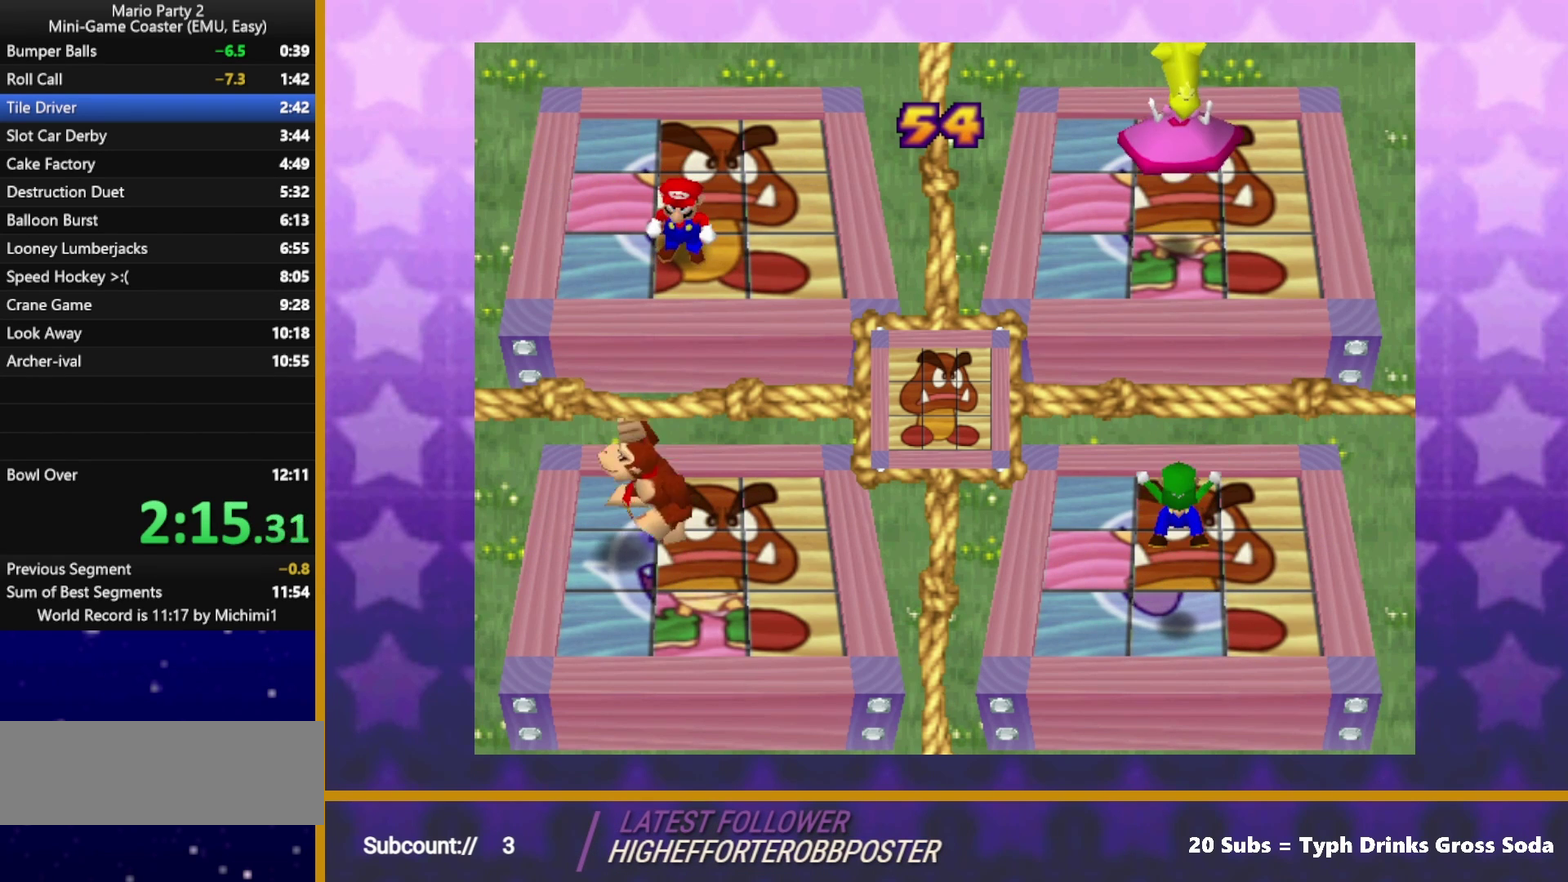
{"buttons": ["A"], "left_stick": "left", "events": [[500, "A", "down"]]}
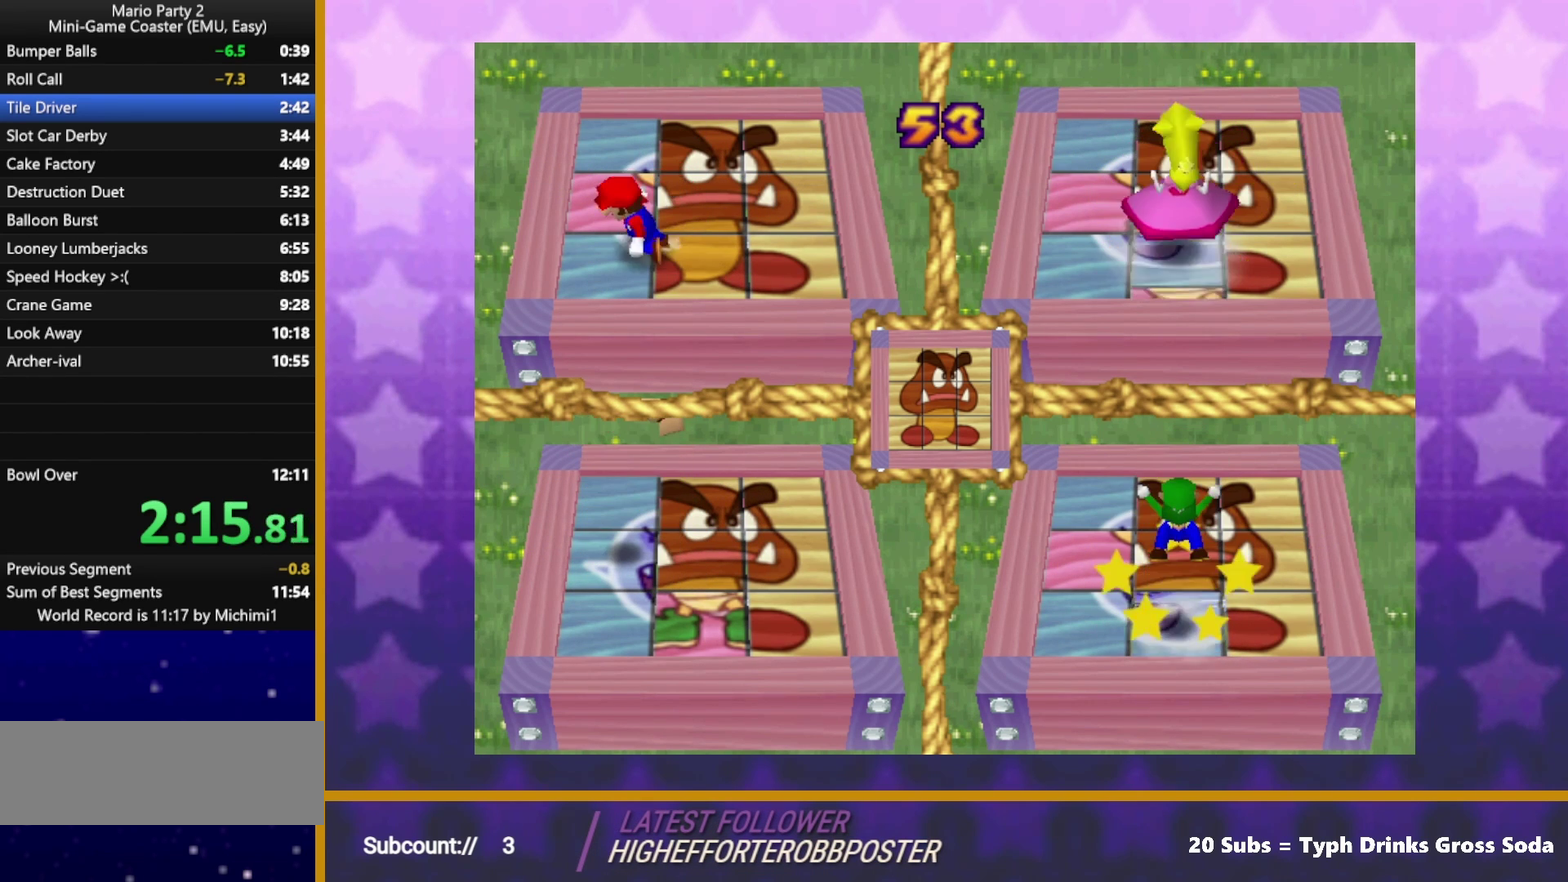
{"buttons": ["Z"], "left_stick": "center", "events": [[33, "Z", "down"], [83, "A", "up"], [83, "left_stick", "center"], [133, "Z", "up"], [150, "A", "down"], [200, "A", "up"], [200, "Z", "down"], [267, "A", "down"], [350, "Z", "up"], [450, "Z", "down"], [467, "A", "up"]]}
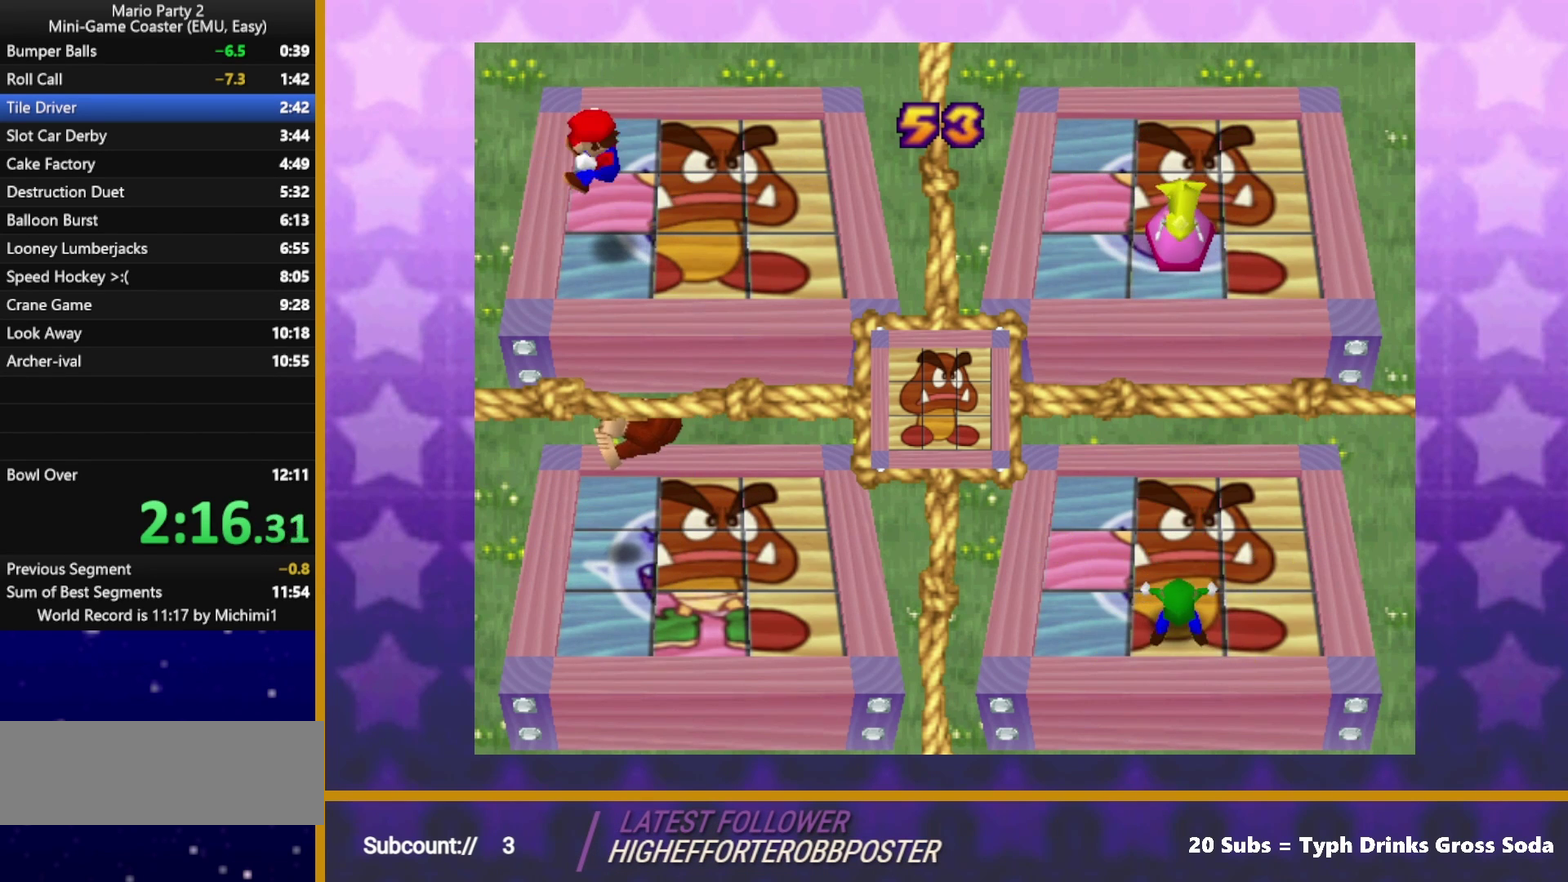
{"buttons": [], "left_stick": "up", "events": [[100, "Z", "up"], [317, "left_stick", "up"]]}
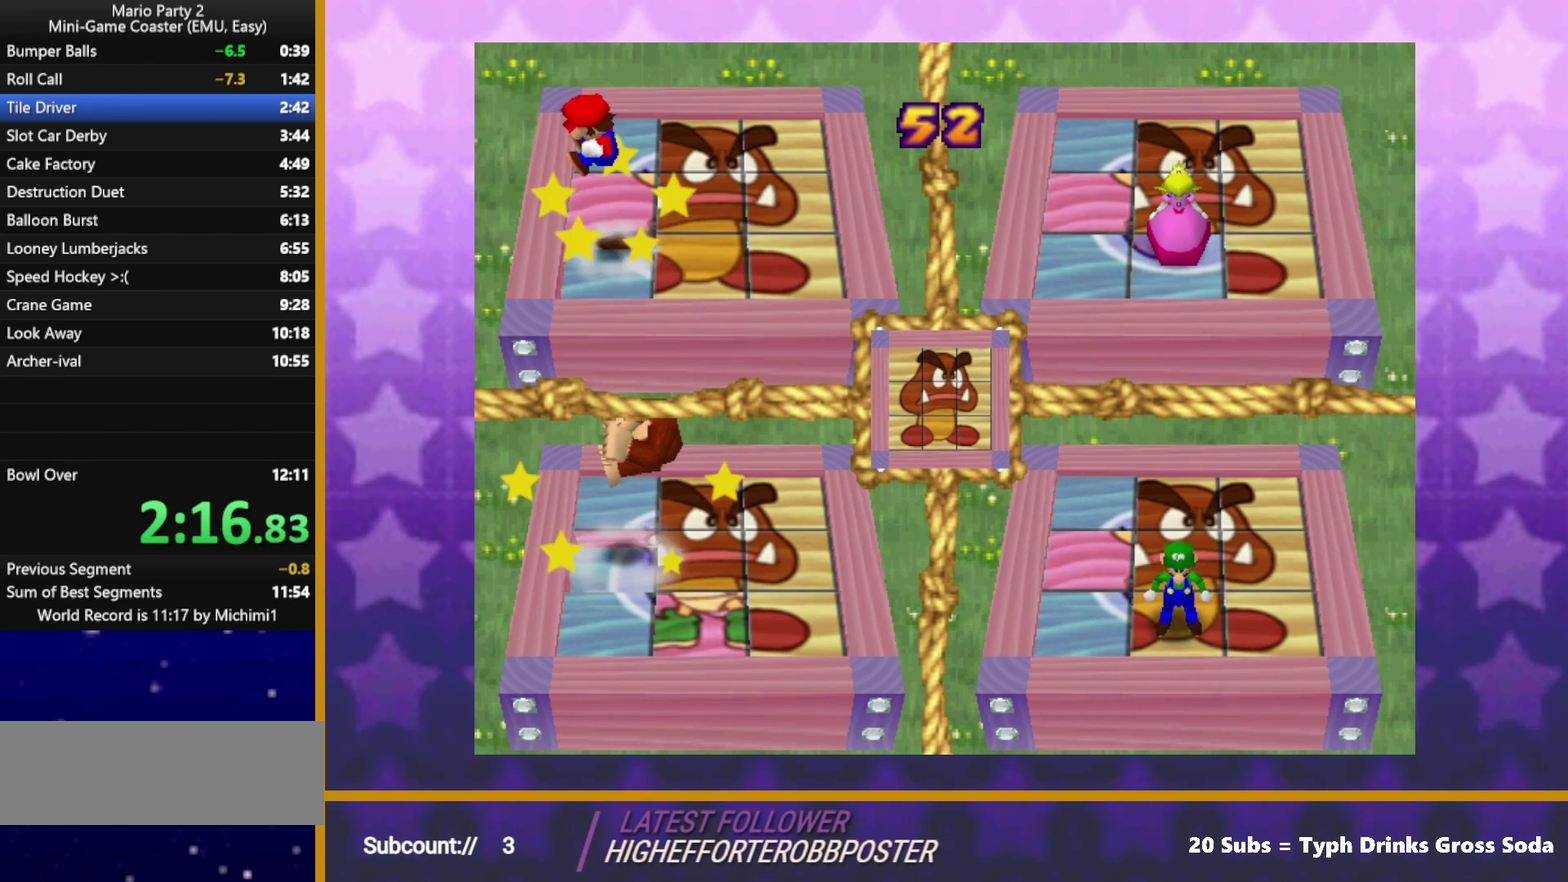
{"buttons": [], "left_stick": "up", "events": []}
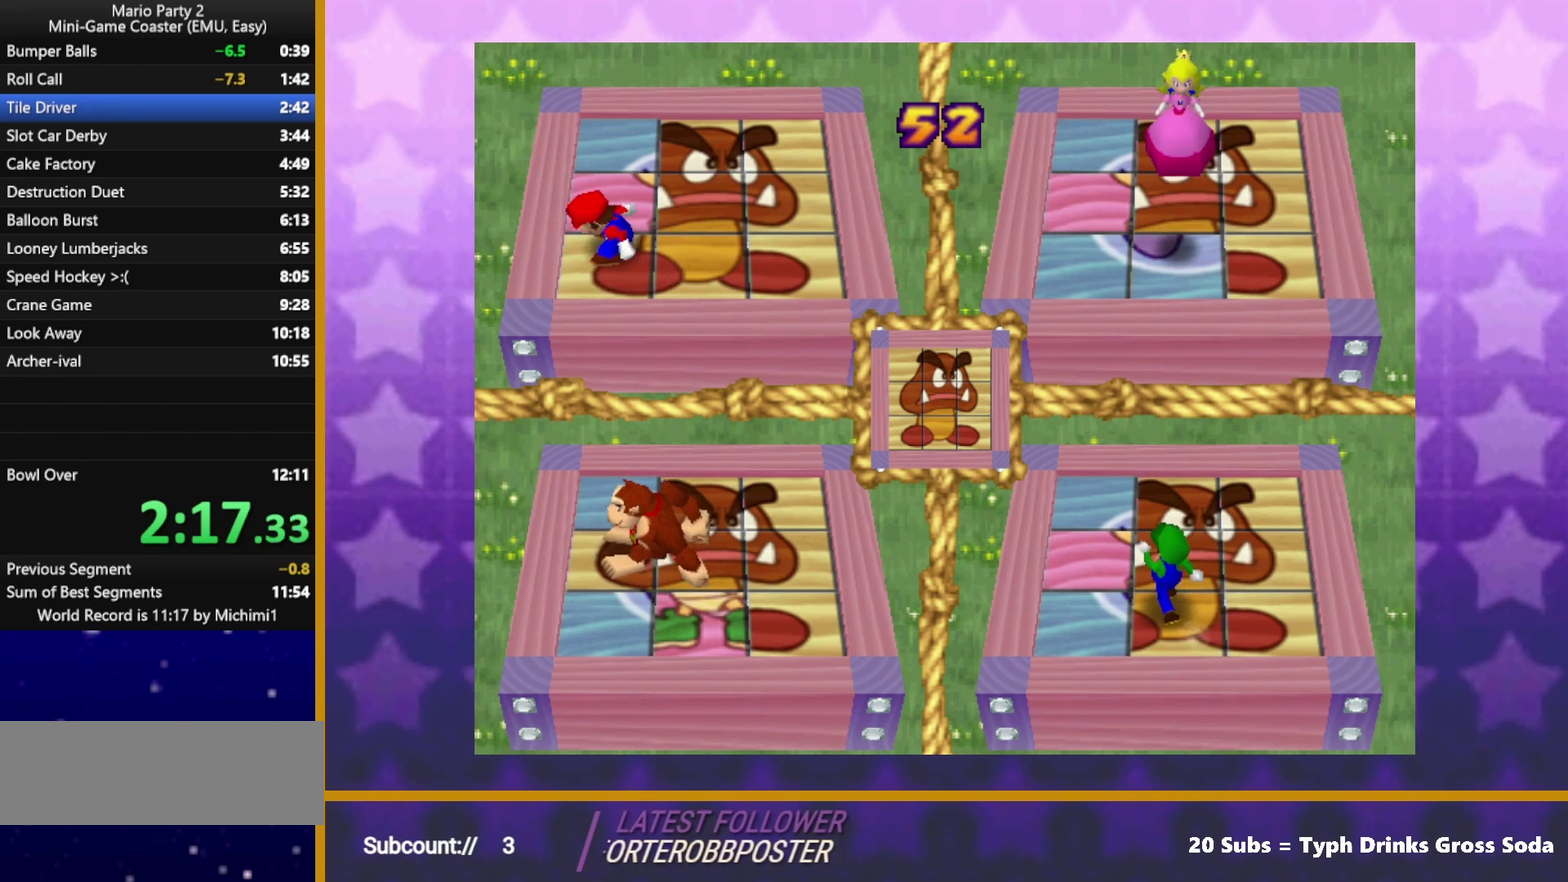
{"buttons": [], "left_stick": "up", "events": []}
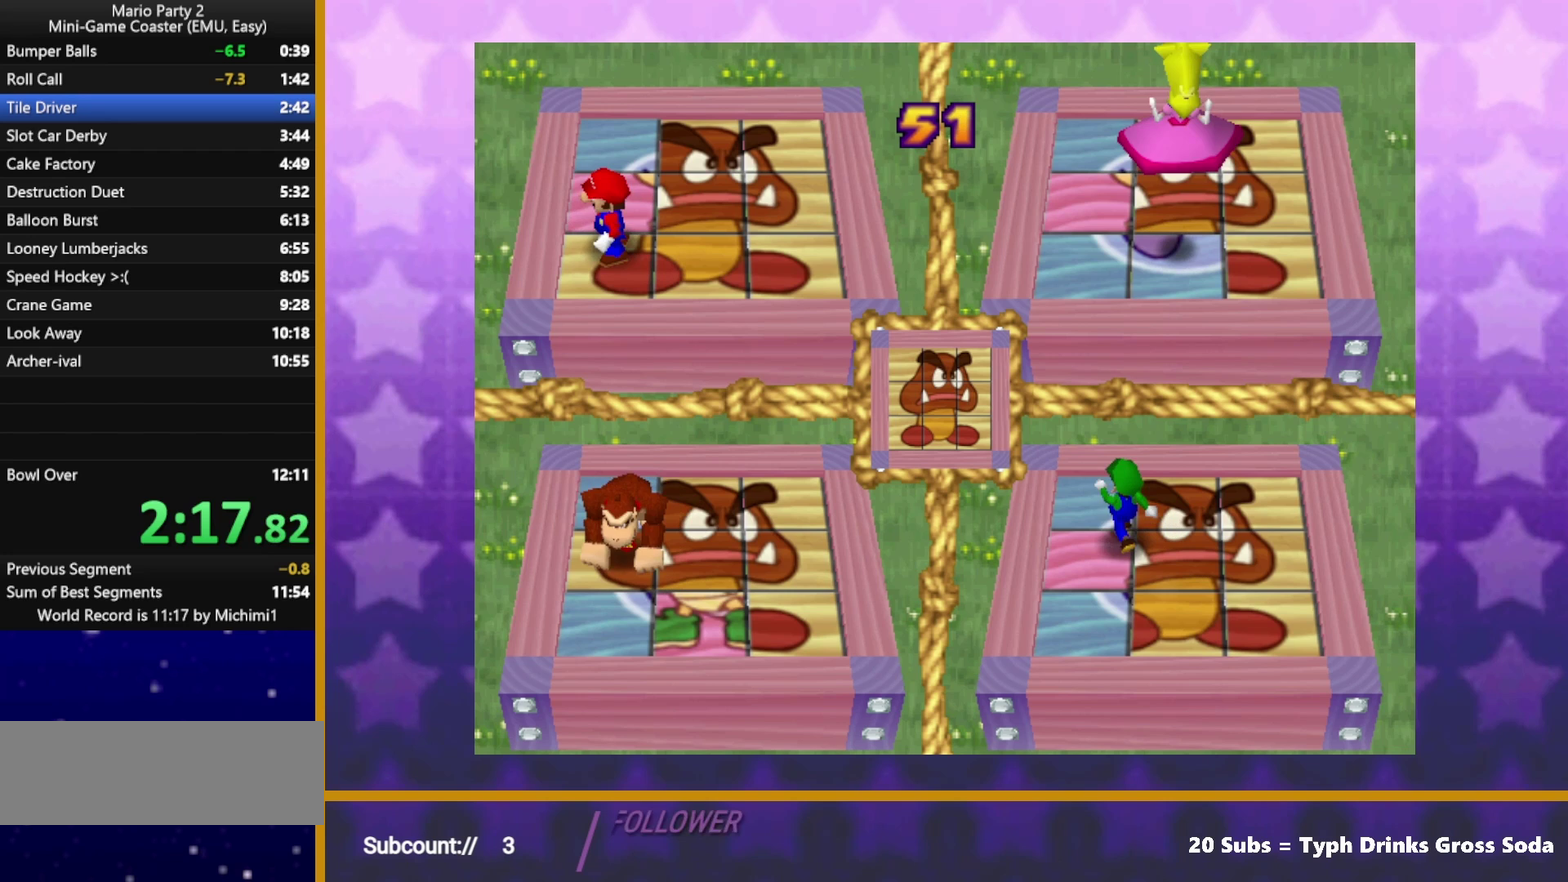
{"buttons": [], "left_stick": "up", "events": []}
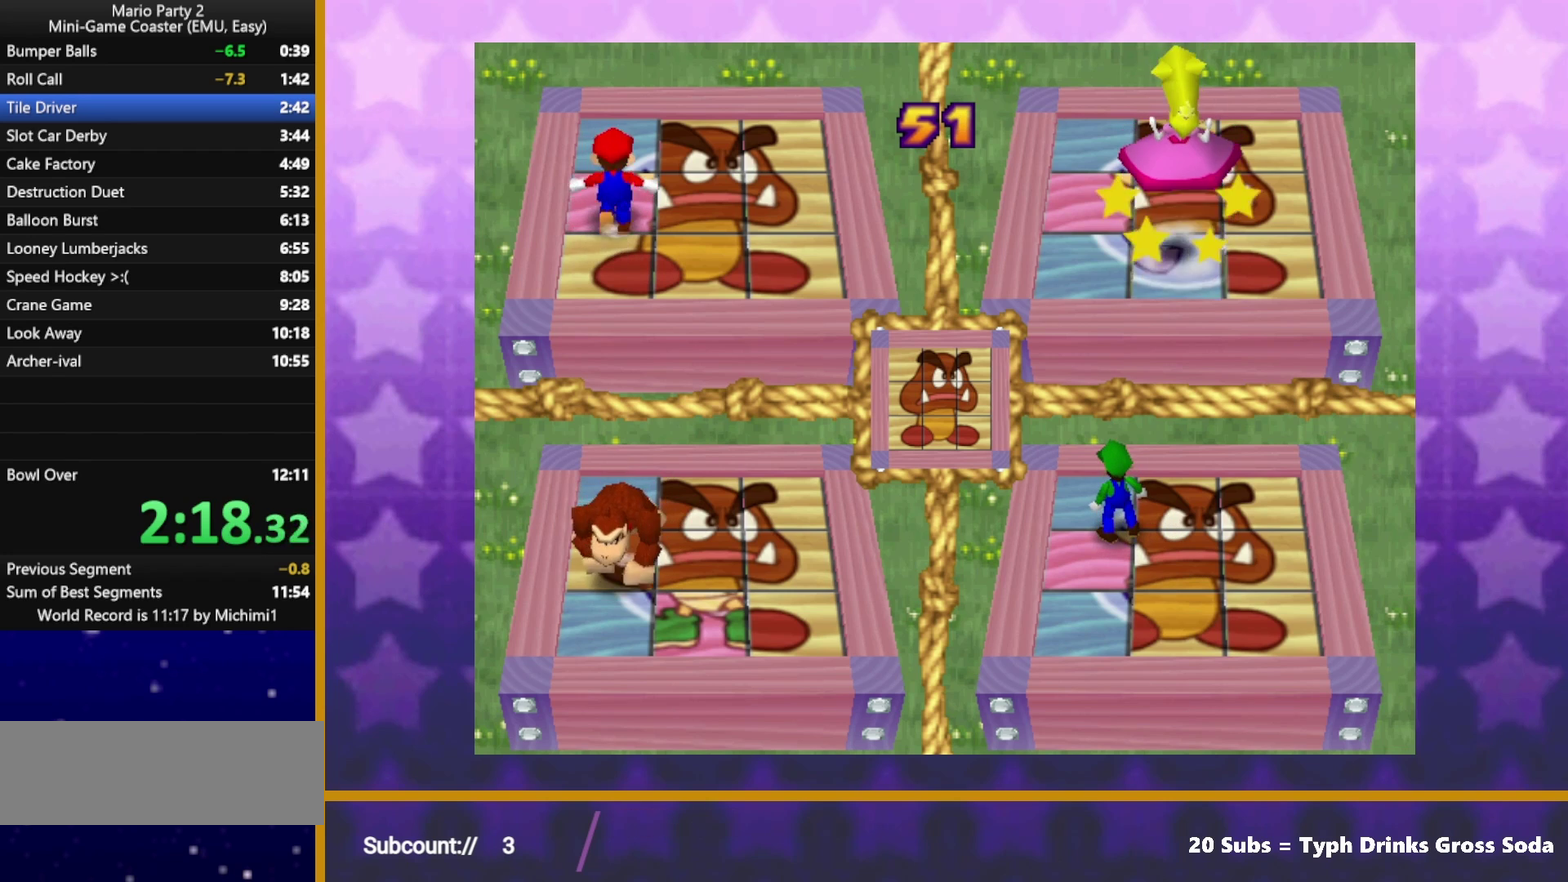
{"buttons": [], "left_stick": "center", "events": [[17, "A", "down"], [50, "Z", "down"], [83, "A", "up"], [83, "left_stick", "center"], [167, "A", "down"], [167, "Z", "up"], [217, "Z", "down"], [233, "A", "up"], [300, "A", "down"], [350, "Z", "up"], [367, "A", "up"]]}
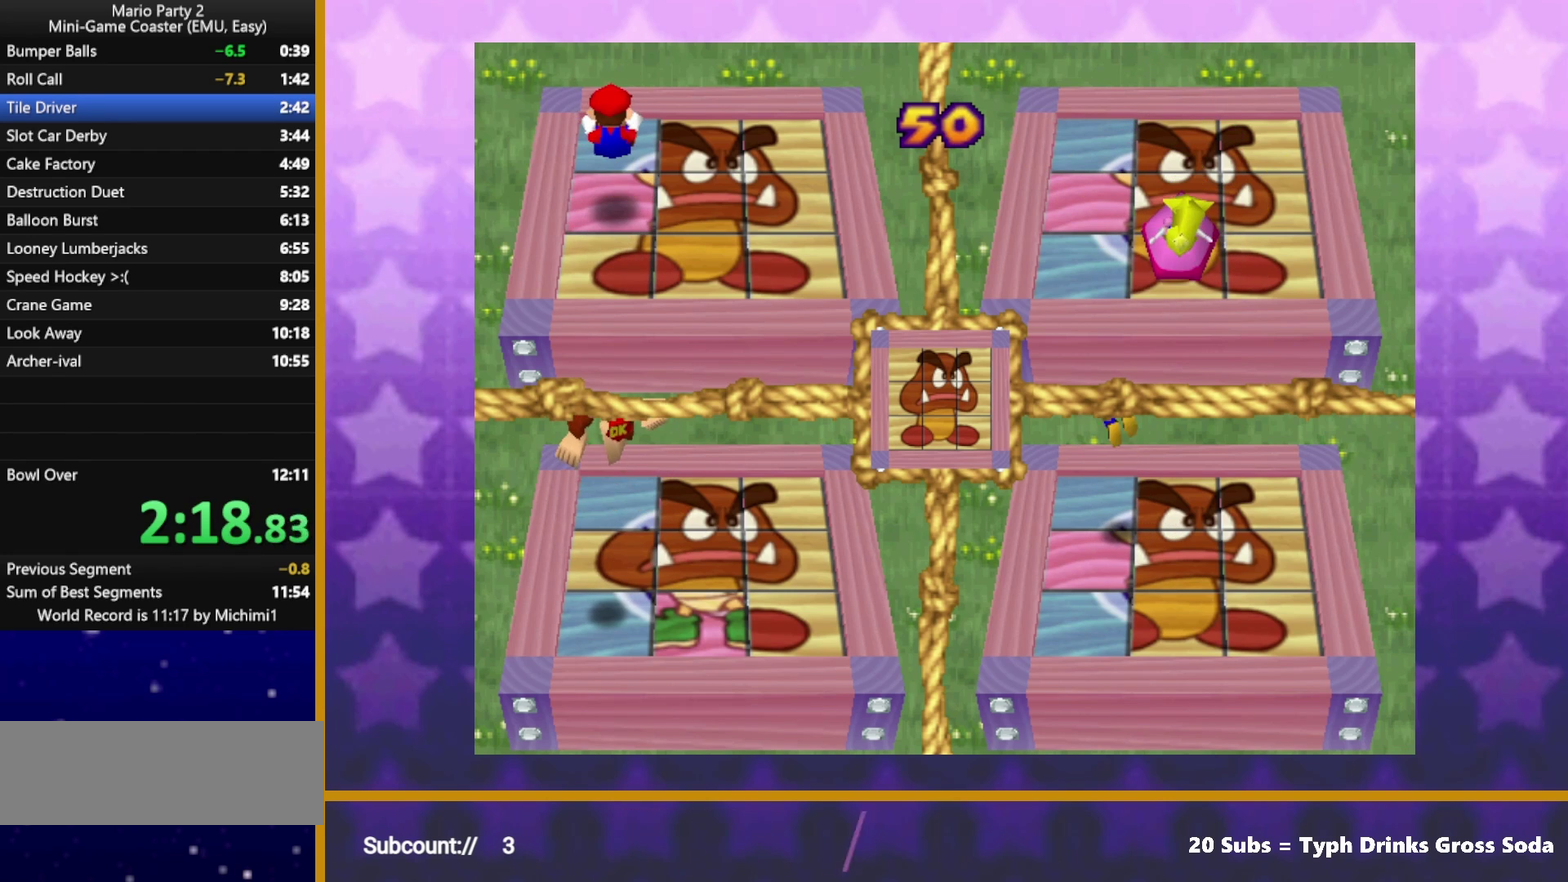
{"buttons": [], "left_stick": "center", "events": []}
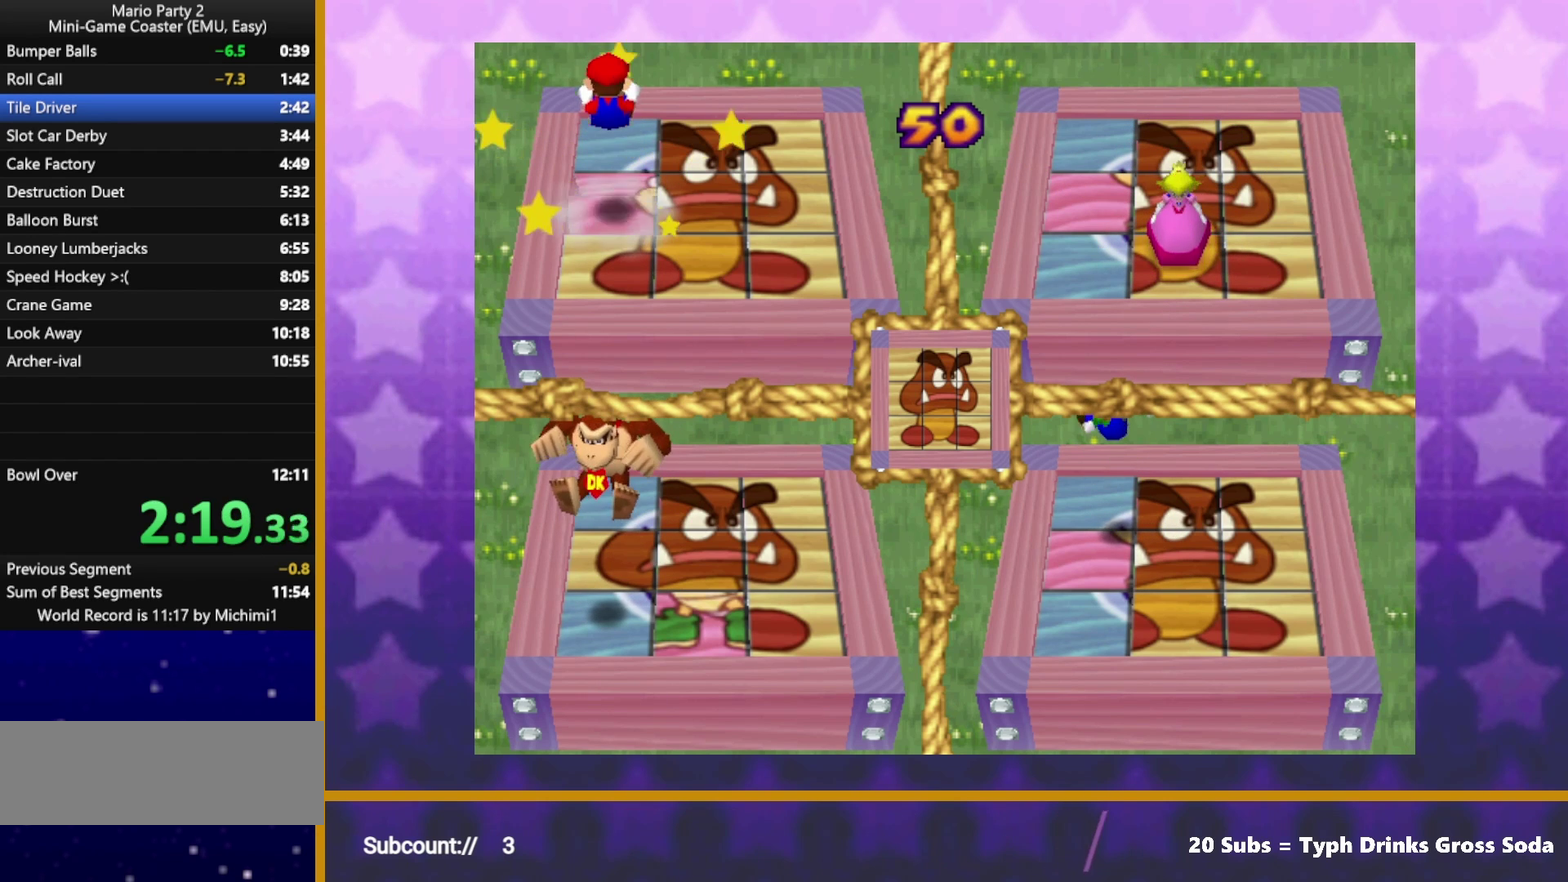
{"buttons": [], "left_stick": "center", "events": []}
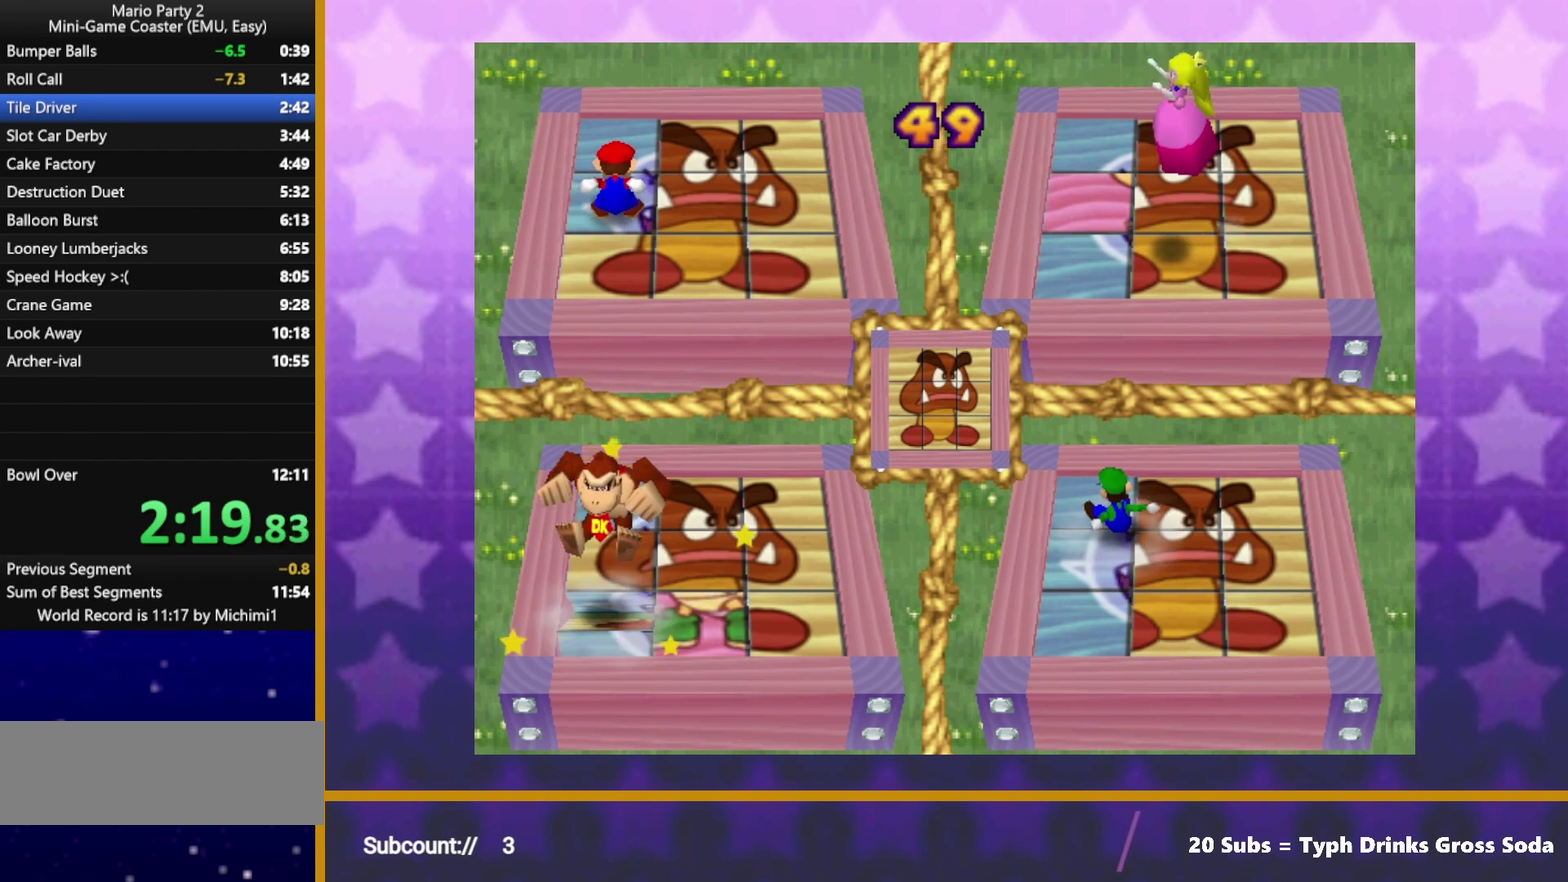
{"buttons": ["Z"], "left_stick": "center", "events": [[400, "A", "down"], [400, "Z", "down"], [500, "A", "up"]]}